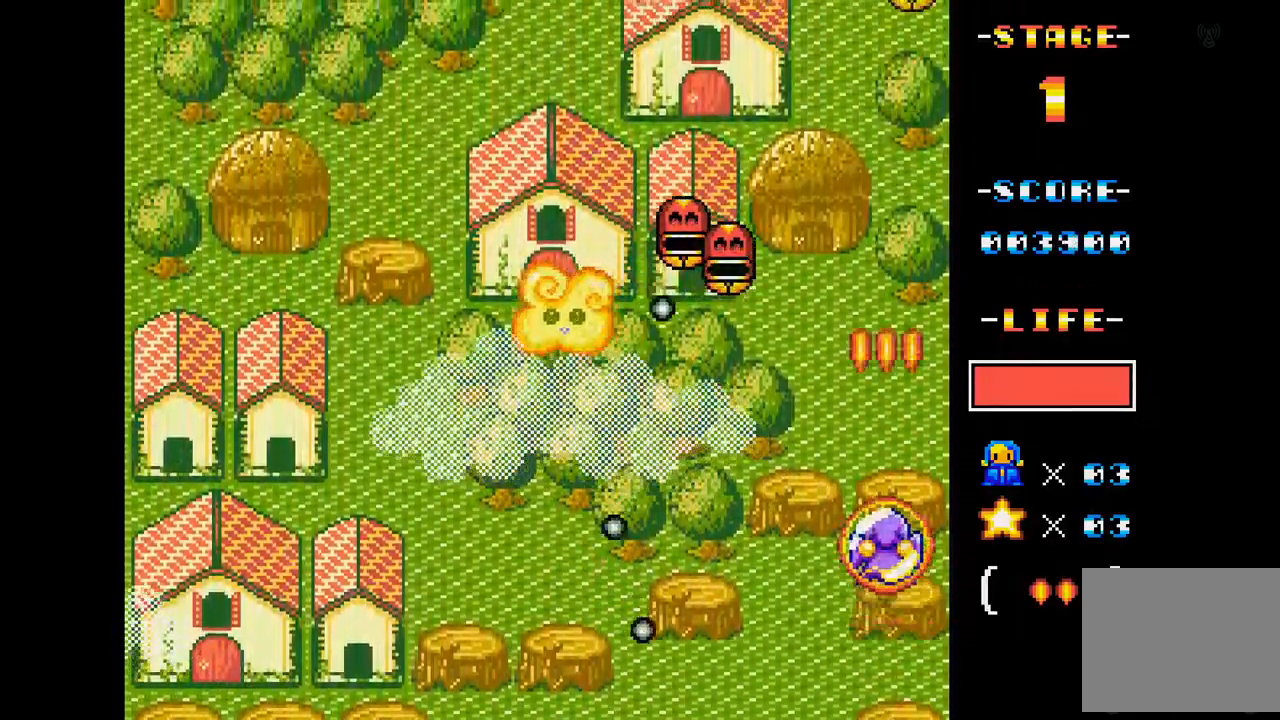
Gameplay with a controller (Xbox layout); each line is a JSON object with the inputs held at the frame after it. "events" lists button and stick changes between this image and that frame as [ms after this image, input, new state], when the widget could be followed in between. Not read: L3 R3 left_stick right_stick.
{"buttons": ["A", "DPAD_LEFT"], "events": [[50, "DPAD_DOWN", "down"], [50, "DPAD_LEFT", "down"], [167, "DPAD_DOWN", "up"], [250, "DPAD_LEFT", "up"], [434, "DPAD_LEFT", "down"]]}
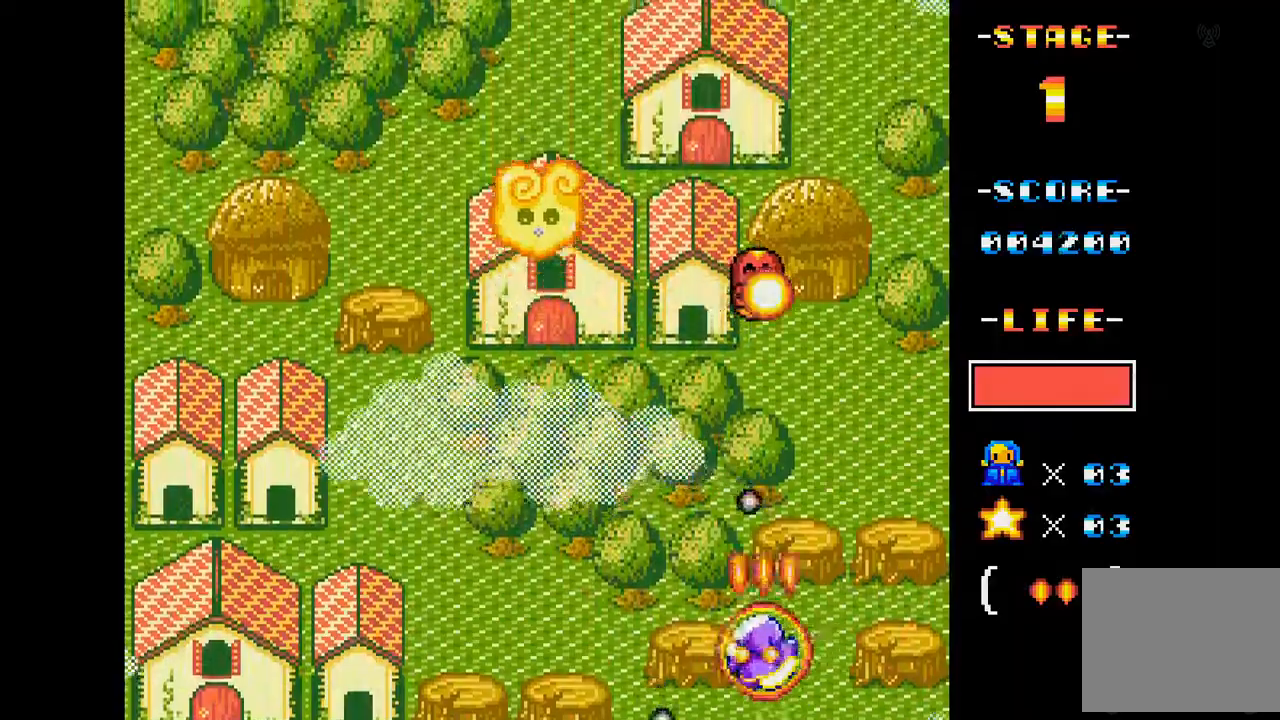
{"buttons": ["A"], "events": [[17, "DPAD_LEFT", "up"], [84, "DPAD_LEFT", "down"], [234, "DPAD_UP", "down"], [267, "DPAD_LEFT", "up"], [451, "DPAD_UP", "up"]]}
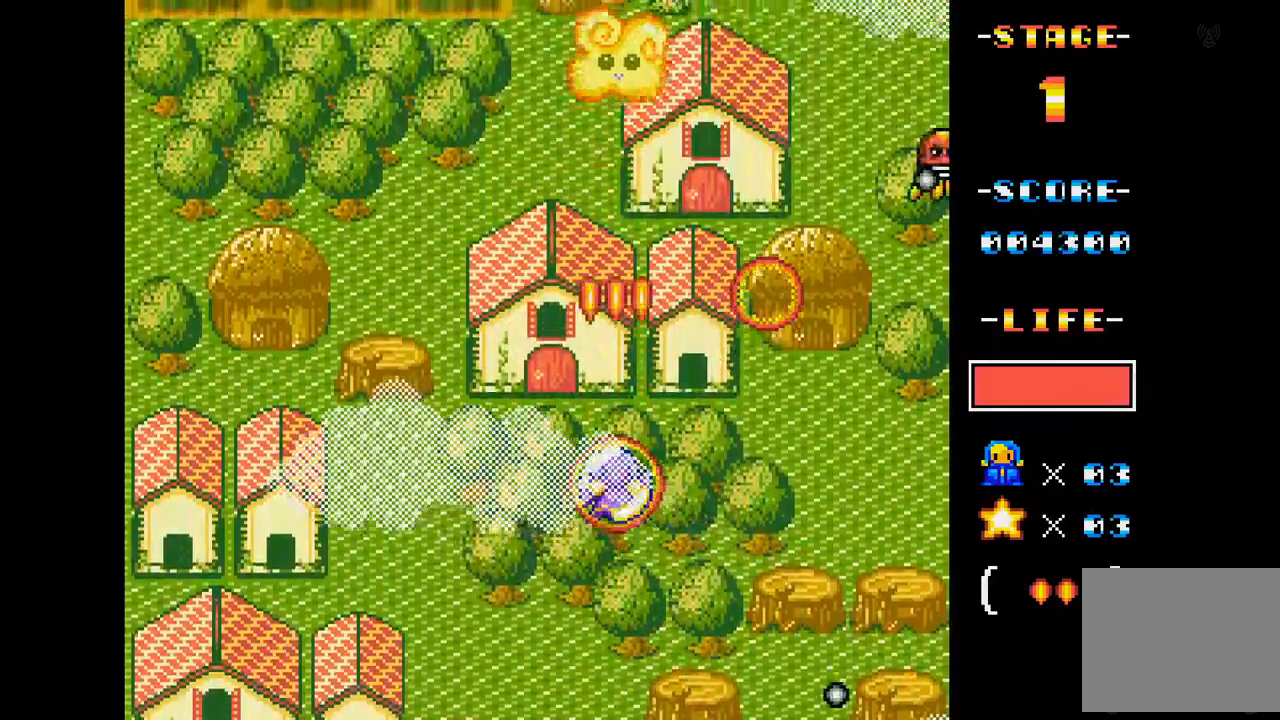
{"buttons": ["A", "DPAD_DOWN"], "events": [[50, "DPAD_RIGHT", "down"], [167, "DPAD_RIGHT", "up"], [367, "DPAD_DOWN", "down"], [400, "DPAD_RIGHT", "down"], [500, "DPAD_RIGHT", "up"]]}
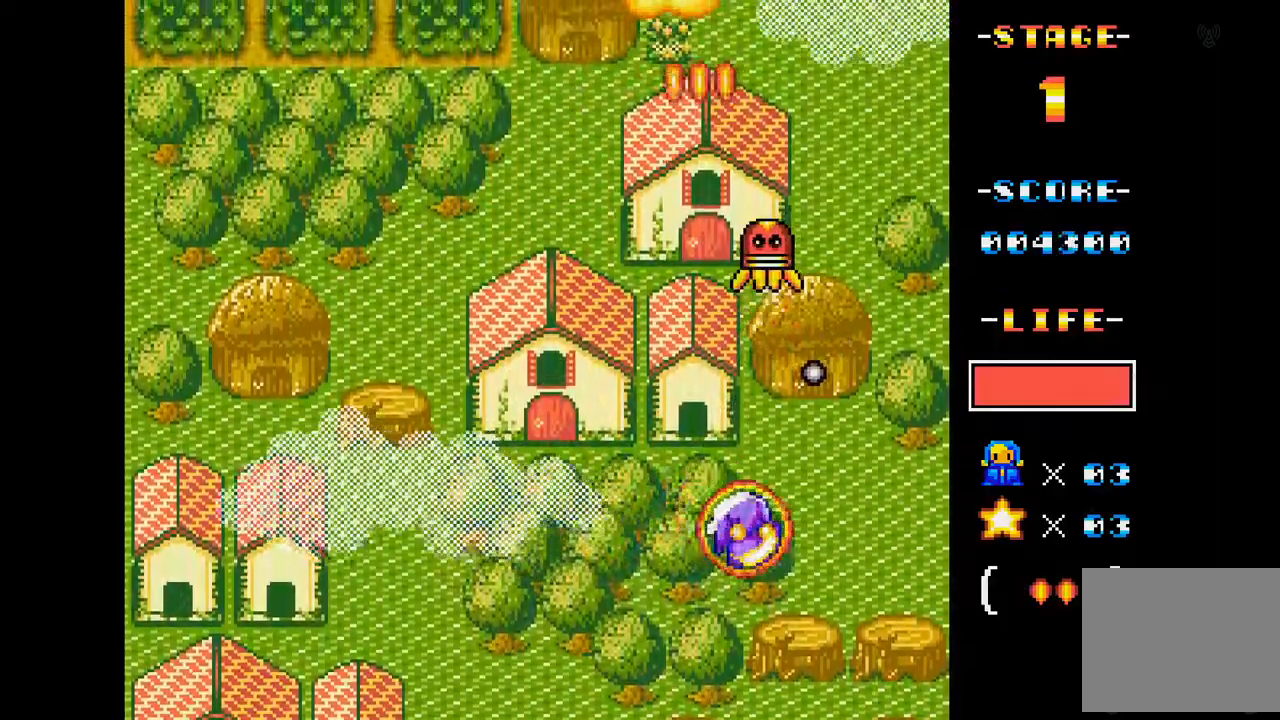
{"buttons": ["A", "DPAD_LEFT"], "events": [[17, "DPAD_DOWN", "up"], [117, "DPAD_LEFT", "down"]]}
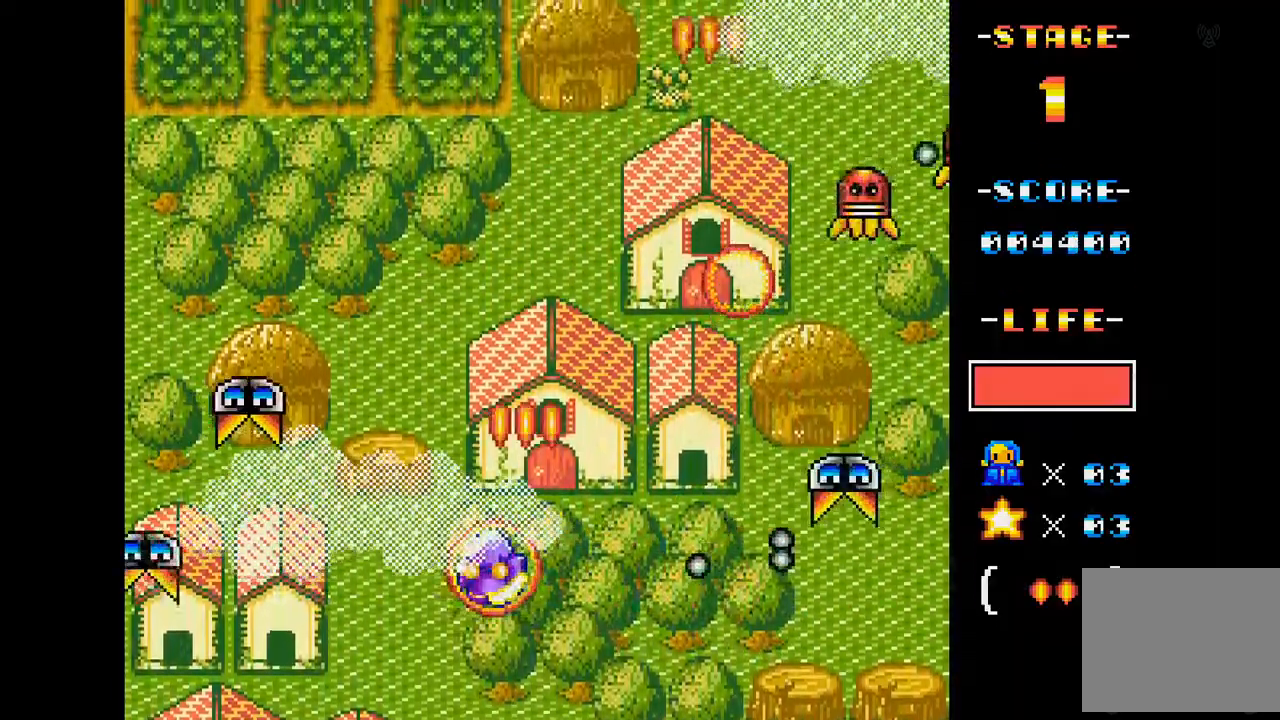
{"buttons": ["A"], "events": [[100, "DPAD_LEFT", "up"], [150, "DPAD_LEFT", "down"], [217, "DPAD_LEFT", "up"], [250, "DPAD_DOWN", "down"], [484, "DPAD_DOWN", "up"]]}
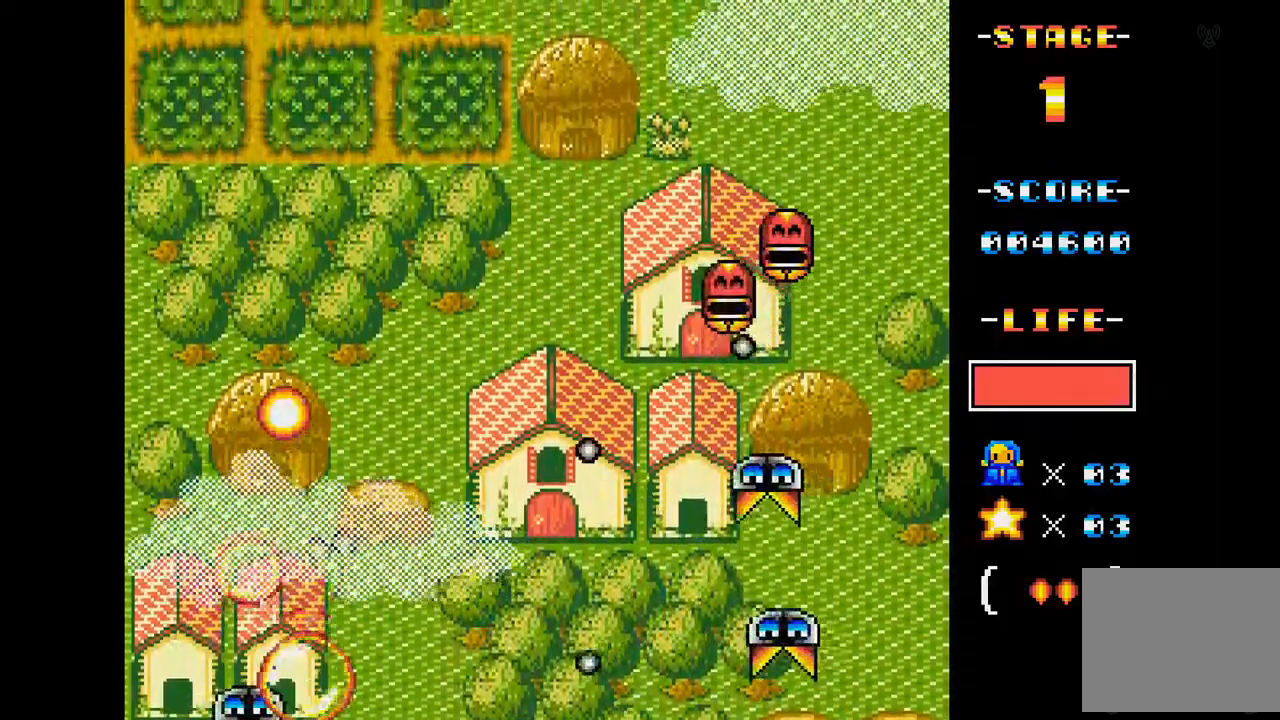
{"buttons": ["A", "DPAD_UP", "DPAD_LEFT"], "events": [[134, "DPAD_UP", "down"], [384, "DPAD_LEFT", "down"]]}
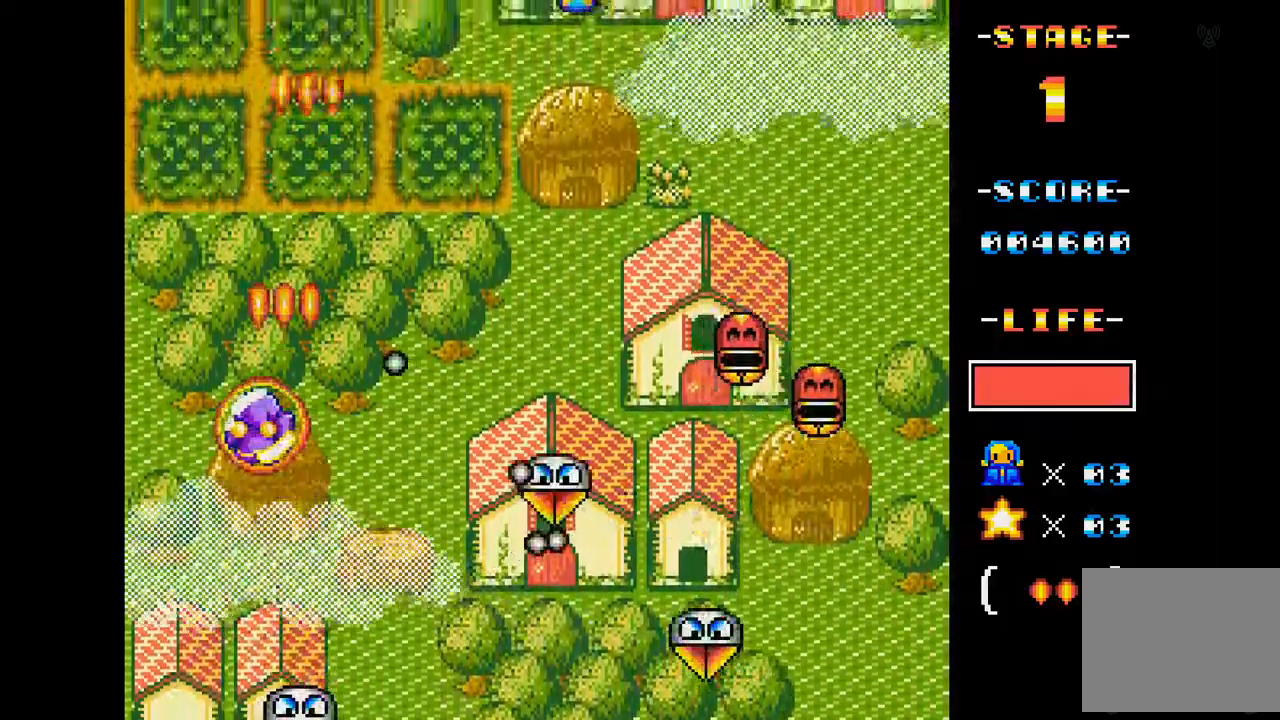
{"buttons": ["A", "DPAD_RIGHT"], "events": [[67, "DPAD_LEFT", "up"], [283, "DPAD_RIGHT", "down"], [350, "DPAD_UP", "up"], [450, "DPAD_DOWN", "down"], [484, "DPAD_DOWN", "up"]]}
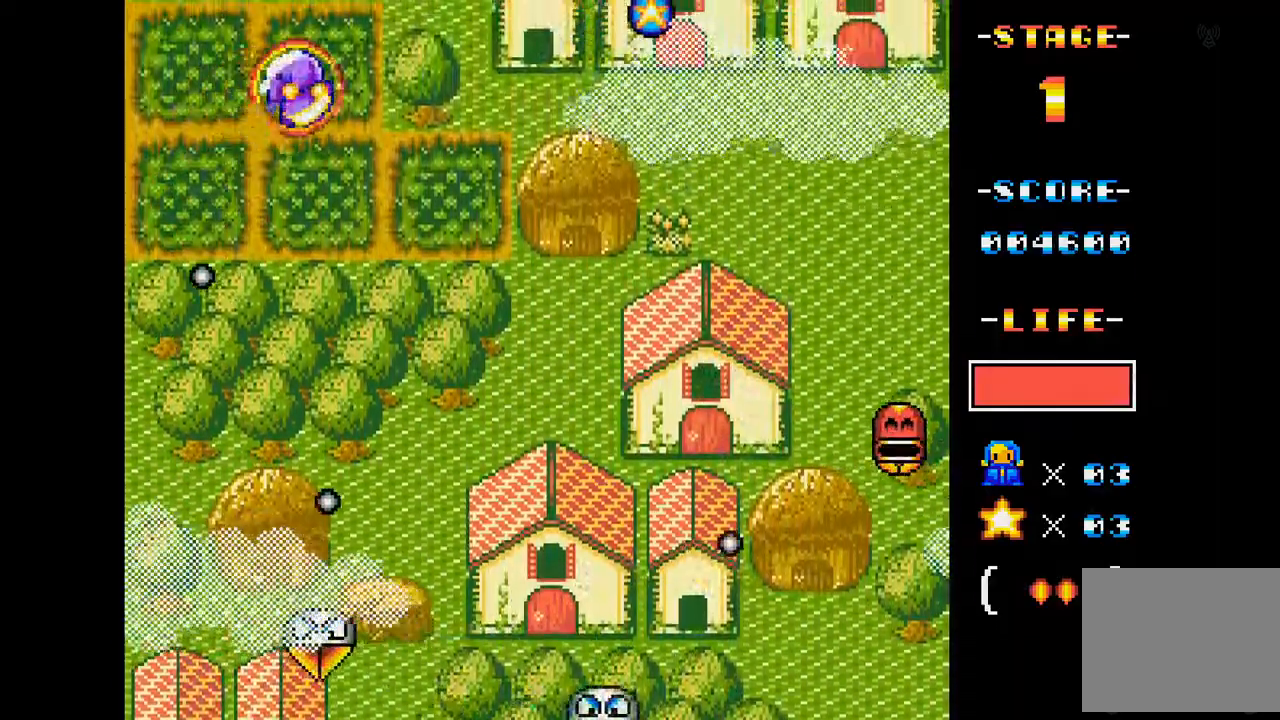
{"buttons": ["A", "DPAD_RIGHT"], "events": [[301, "DPAD_RIGHT", "up"], [351, "DPAD_UP", "down"], [451, "DPAD_RIGHT", "down"], [501, "DPAD_UP", "up"]]}
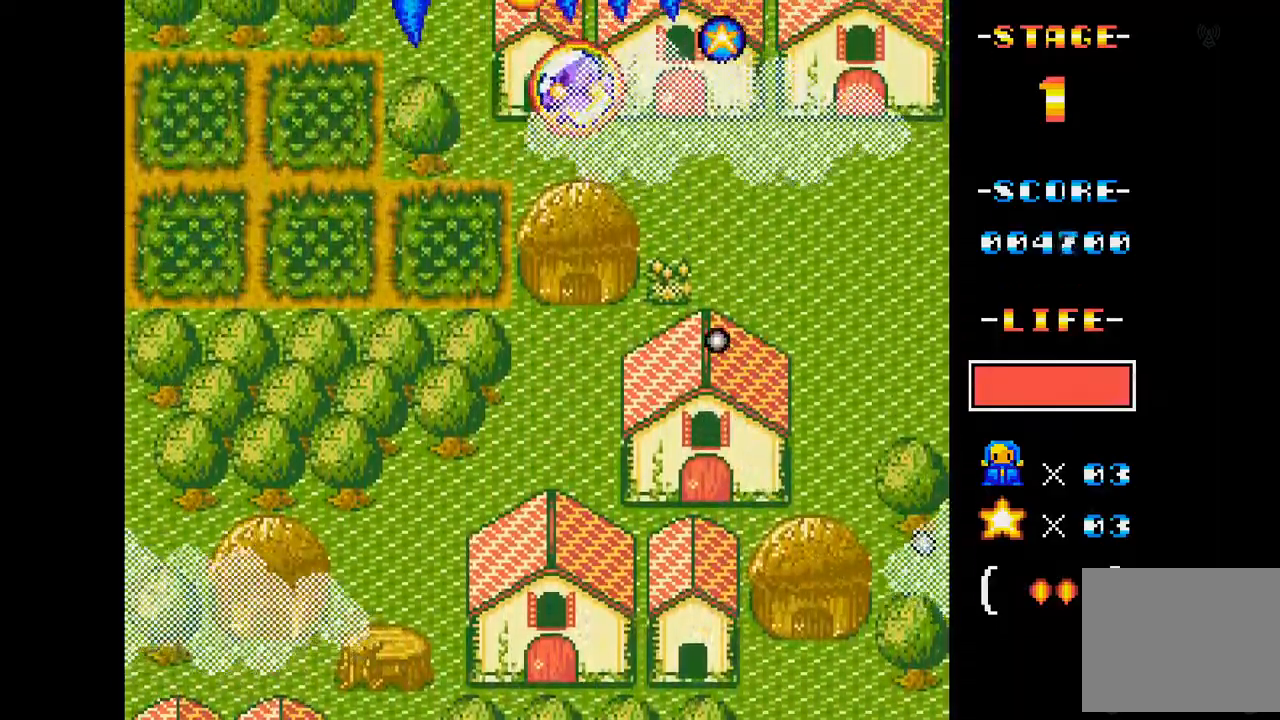
{"buttons": ["A", "DPAD_DOWN"], "events": [[67, "DPAD_DOWN", "down"], [283, "DPAD_RIGHT", "up"]]}
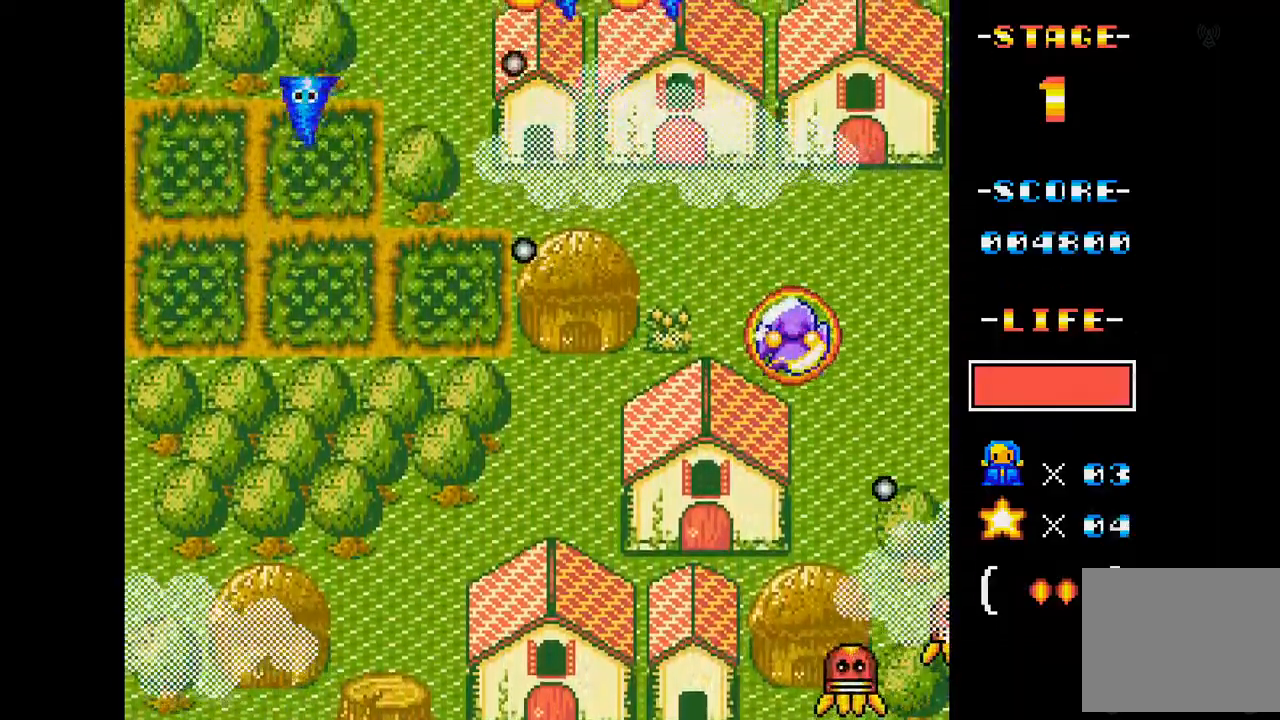
{"buttons": ["A"], "events": [[17, "DPAD_LEFT", "down"], [167, "DPAD_DOWN", "up"], [401, "DPAD_LEFT", "up"]]}
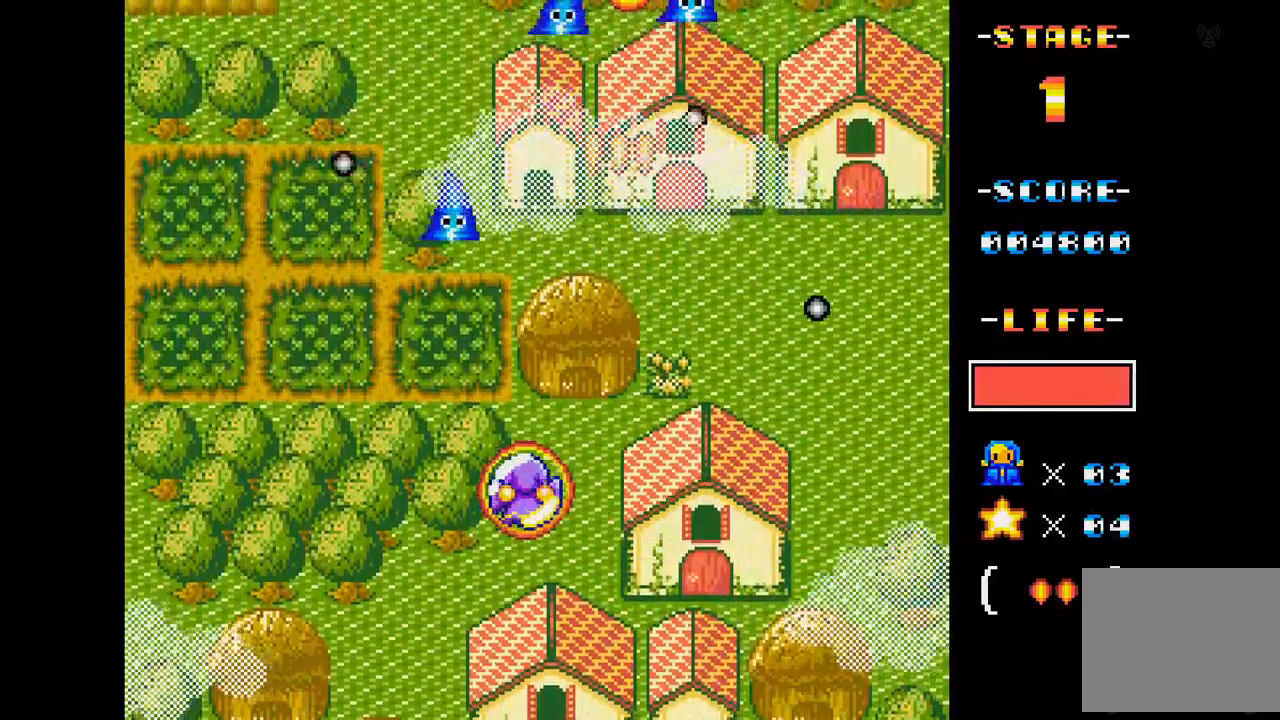
{"buttons": ["A", "DPAD_RIGHT"], "events": [[34, "DPAD_LEFT", "down"], [167, "DPAD_LEFT", "up"], [367, "DPAD_RIGHT", "down"]]}
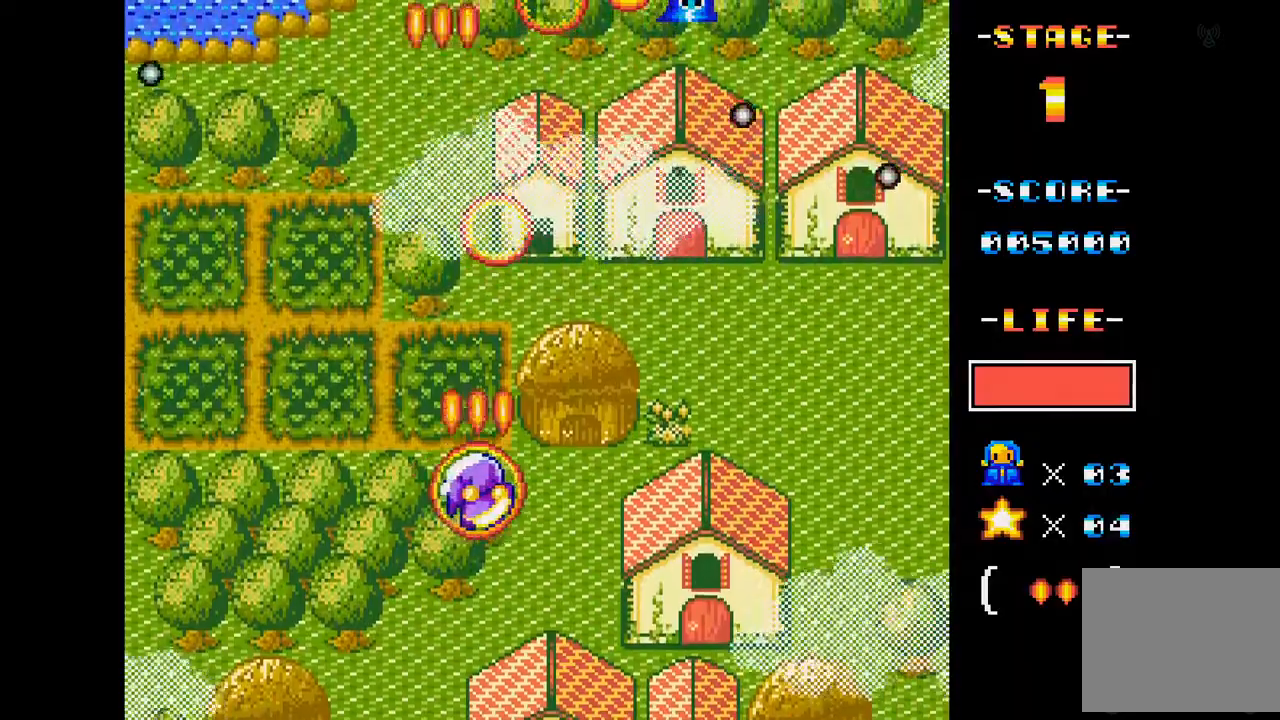
{"buttons": ["A", "DPAD_LEFT"], "events": [[217, "DPAD_RIGHT", "up"], [417, "DPAD_LEFT", "down"]]}
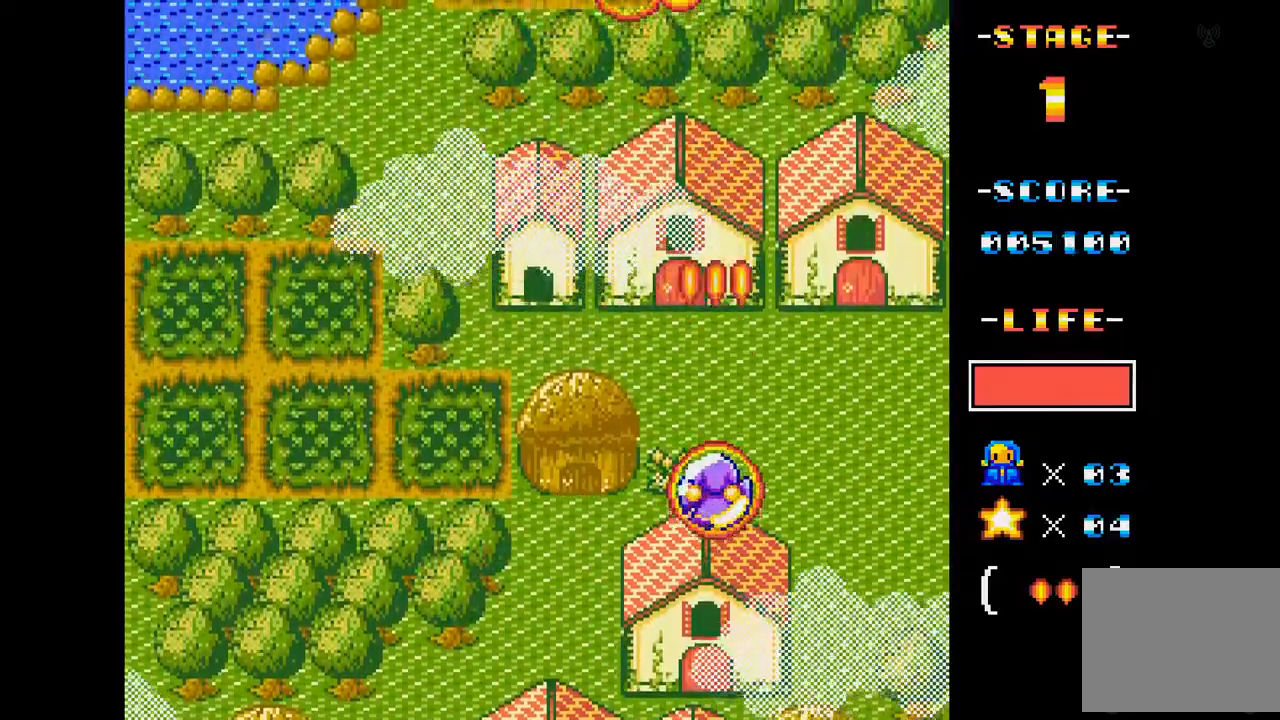
{"buttons": ["A"], "events": [[117, "DPAD_LEFT", "up"], [234, "DPAD_LEFT", "down"], [451, "DPAD_LEFT", "up"]]}
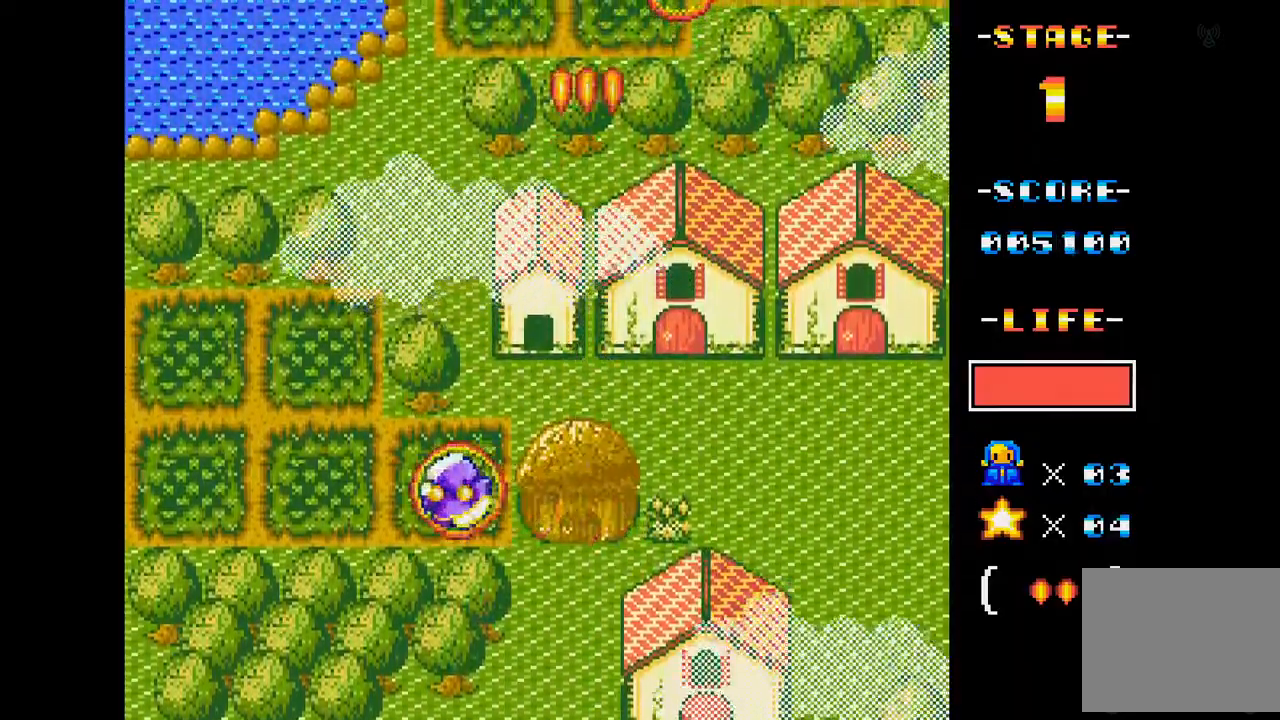
{"buttons": ["A", "DPAD_RIGHT"], "events": [[367, "DPAD_RIGHT", "down"]]}
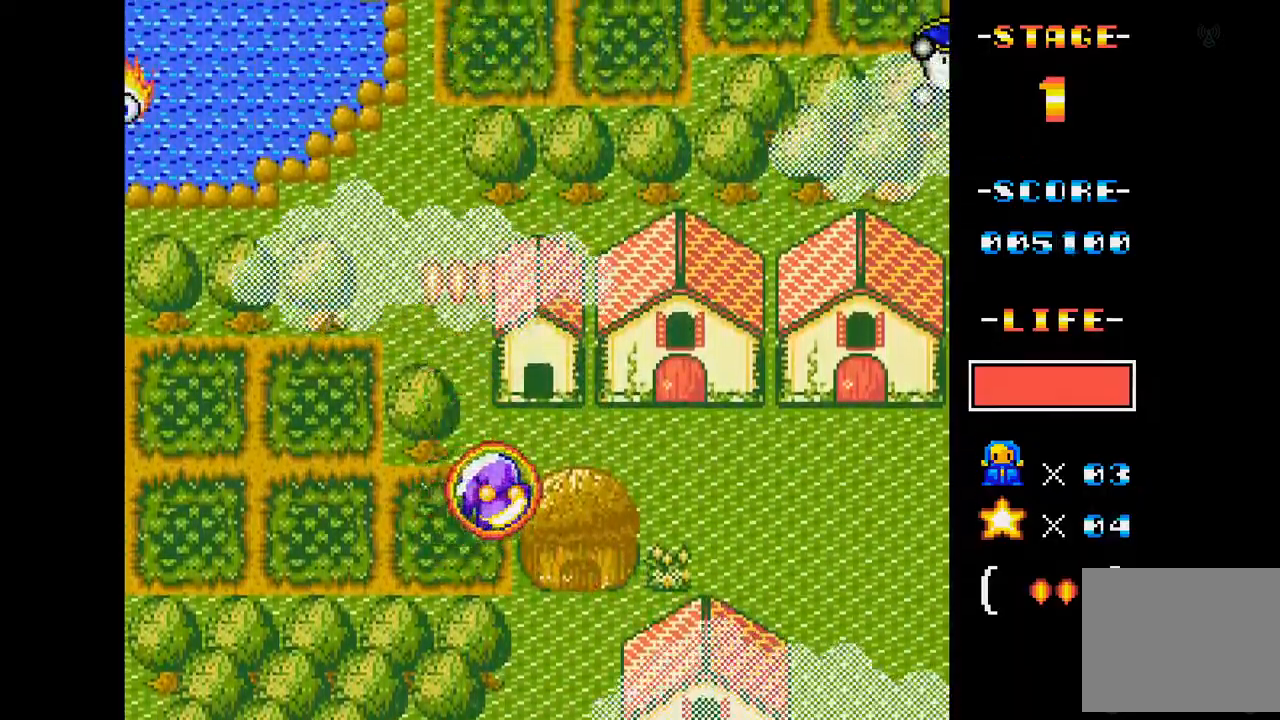
{"buttons": ["A"], "events": [[200, "DPAD_RIGHT", "up"], [351, "DPAD_RIGHT", "down"], [467, "DPAD_RIGHT", "up"]]}
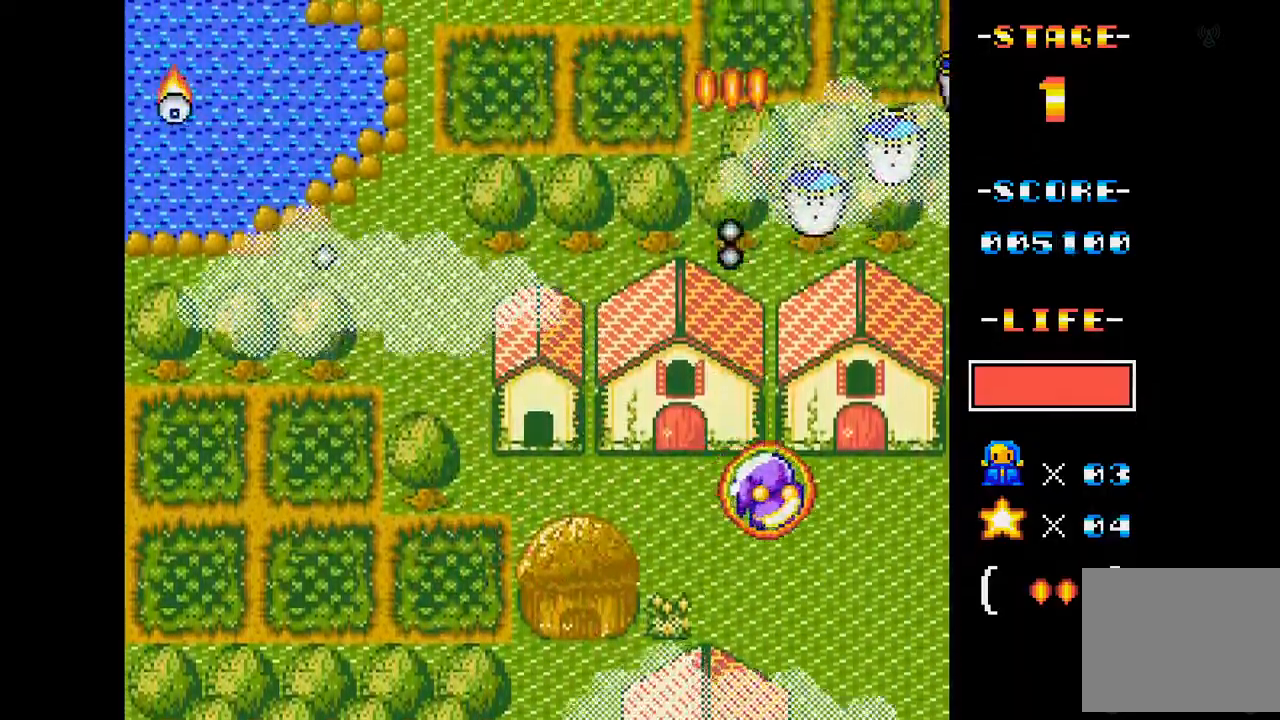
{"buttons": ["A", "DPAD_RIGHT"], "events": [[83, "DPAD_LEFT", "down"], [116, "DPAD_DOWN", "down"], [317, "DPAD_DOWN", "up"], [317, "DPAD_LEFT", "up"], [467, "DPAD_RIGHT", "down"]]}
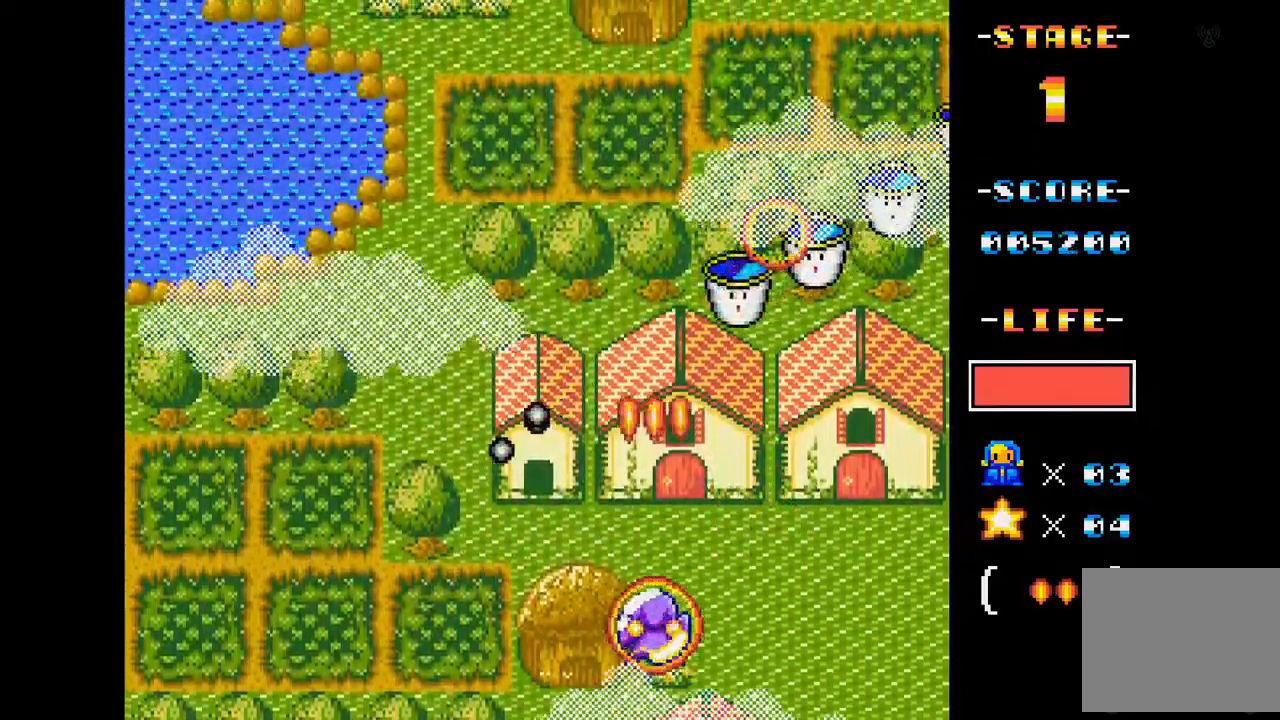
{"buttons": ["A"], "events": [[134, "DPAD_RIGHT", "up"], [217, "DPAD_UP", "down"], [417, "DPAD_UP", "up"]]}
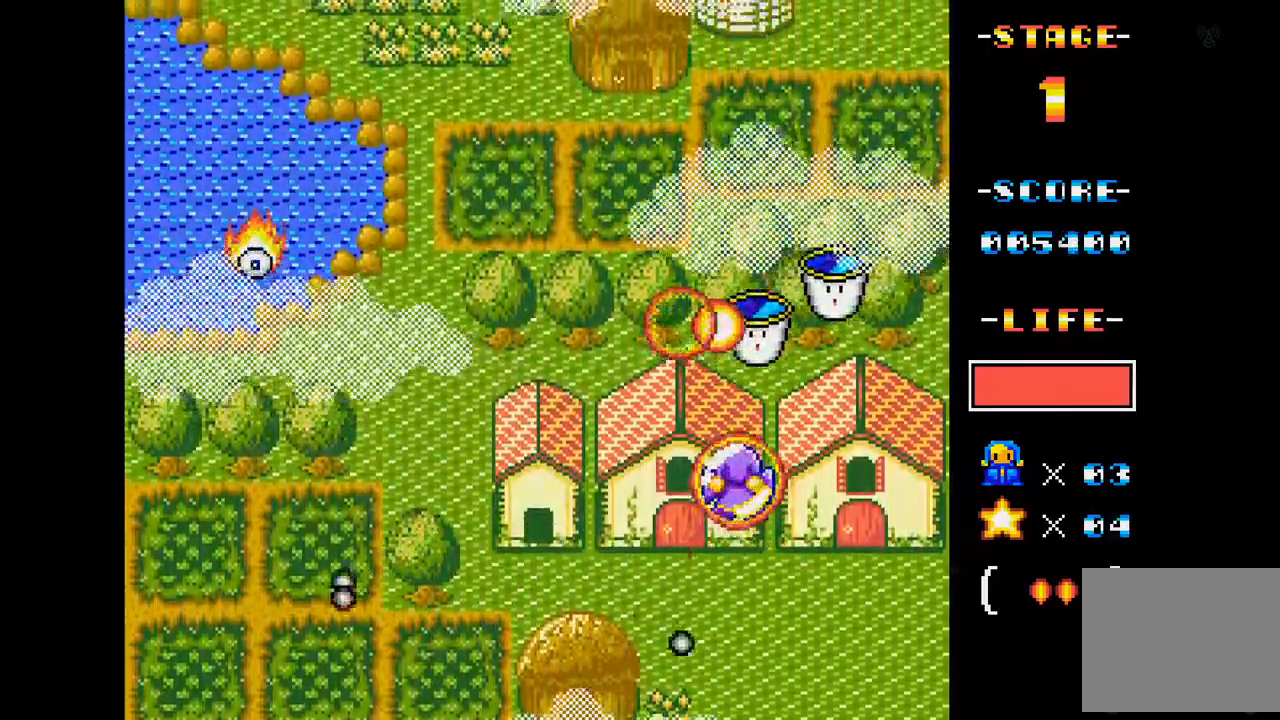
{"buttons": ["A", "DPAD_LEFT"], "events": [[83, "DPAD_DOWN", "down"], [116, "DPAD_LEFT", "down"], [233, "DPAD_DOWN", "up"]]}
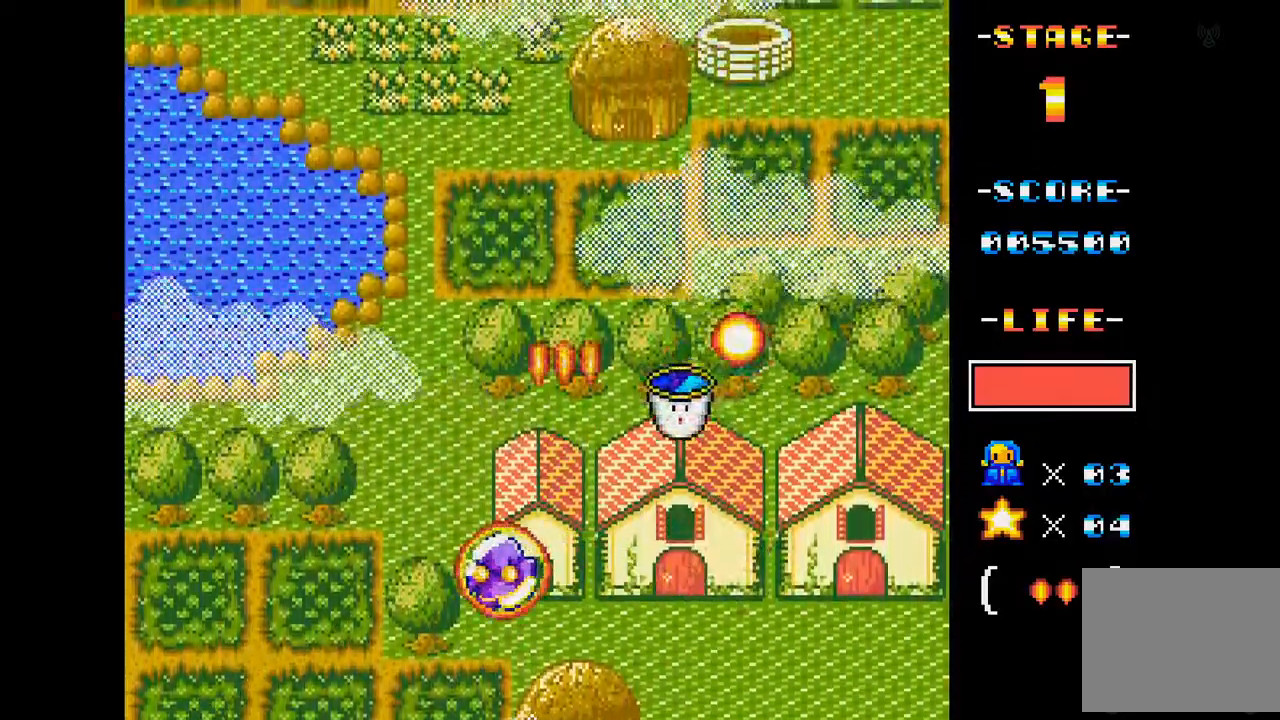
{"buttons": ["A"], "events": [[84, "DPAD_LEFT", "up"], [167, "DPAD_DOWN", "down"], [284, "DPAD_RIGHT", "down"], [367, "DPAD_DOWN", "up"], [467, "DPAD_RIGHT", "up"]]}
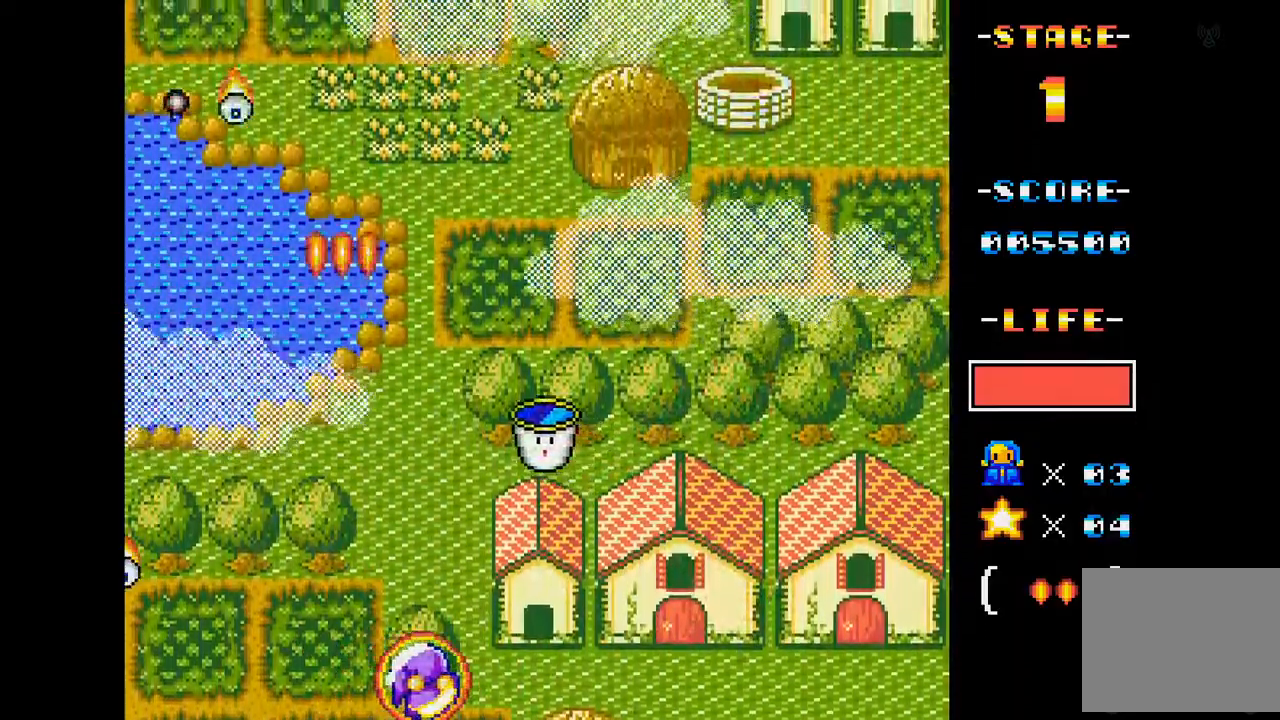
{"buttons": ["A"], "events": [[267, "DPAD_RIGHT", "down"], [383, "DPAD_UP", "down"], [433, "DPAD_RIGHT", "up"], [483, "DPAD_UP", "up"]]}
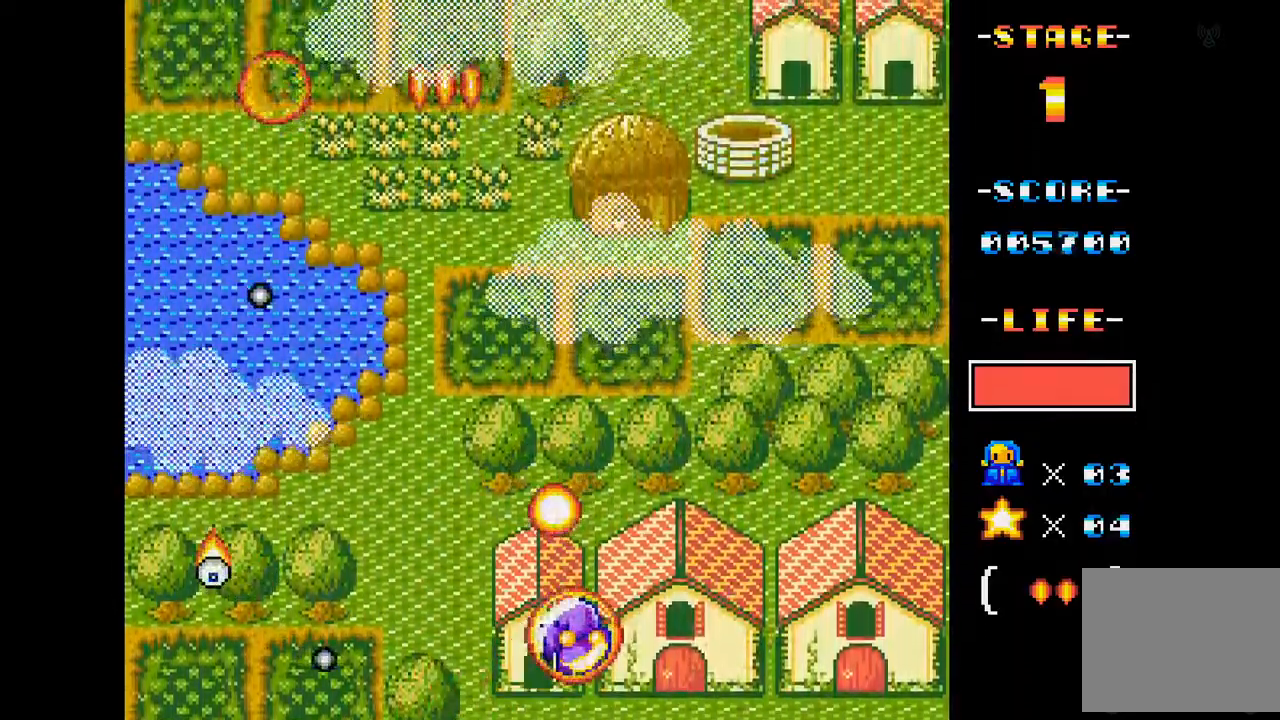
{"buttons": ["A", "DPAD_UP"], "events": [[84, "DPAD_RIGHT", "down"], [117, "DPAD_DOWN", "down"], [217, "DPAD_DOWN", "up"], [284, "DPAD_UP", "down"], [300, "DPAD_RIGHT", "up"]]}
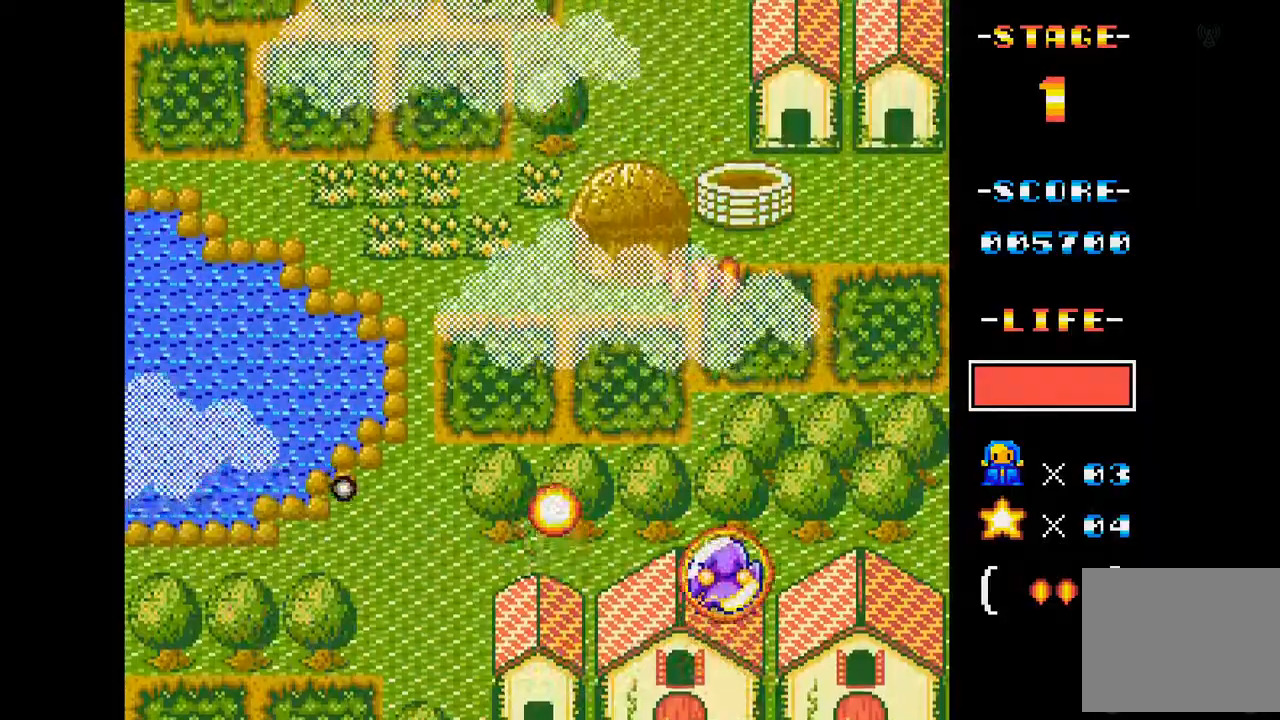
{"buttons": ["A", "DPAD_RIGHT"], "events": [[66, "DPAD_LEFT", "down"], [116, "DPAD_UP", "up"], [317, "DPAD_LEFT", "up"], [483, "DPAD_RIGHT", "down"]]}
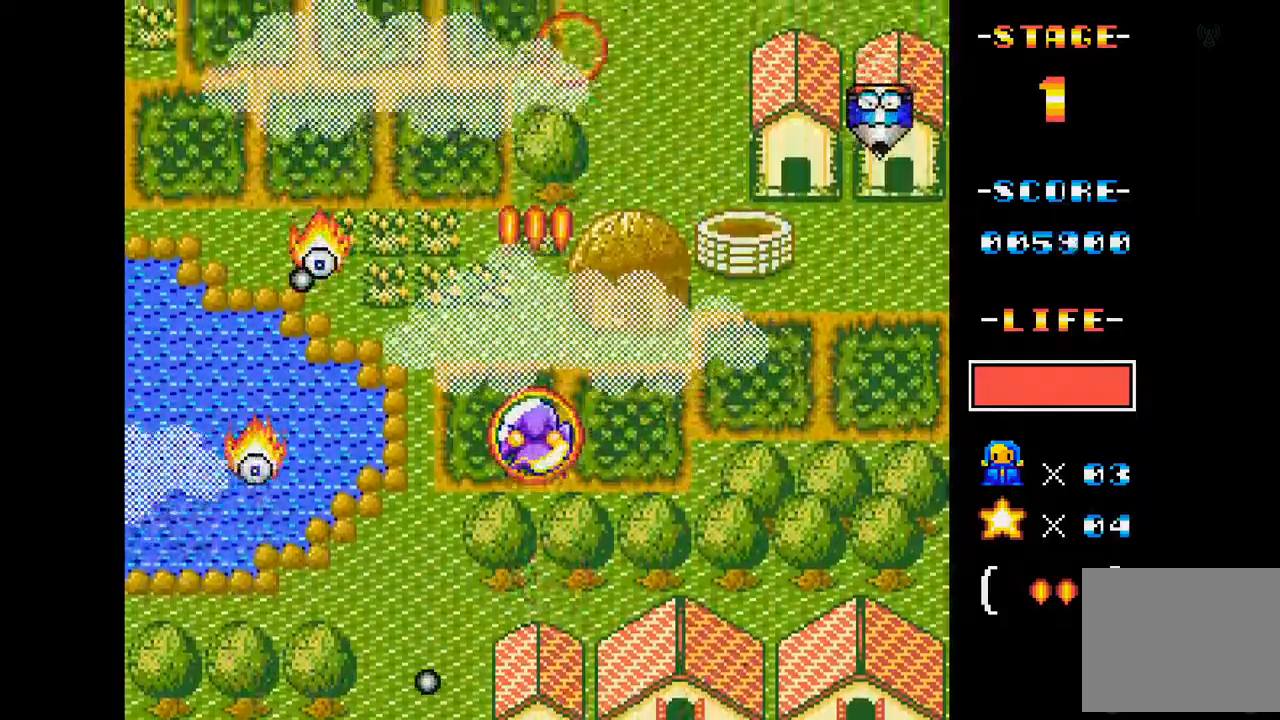
{"buttons": ["A"], "events": [[34, "DPAD_DOWN", "down"], [317, "DPAD_DOWN", "up"], [417, "DPAD_RIGHT", "up"]]}
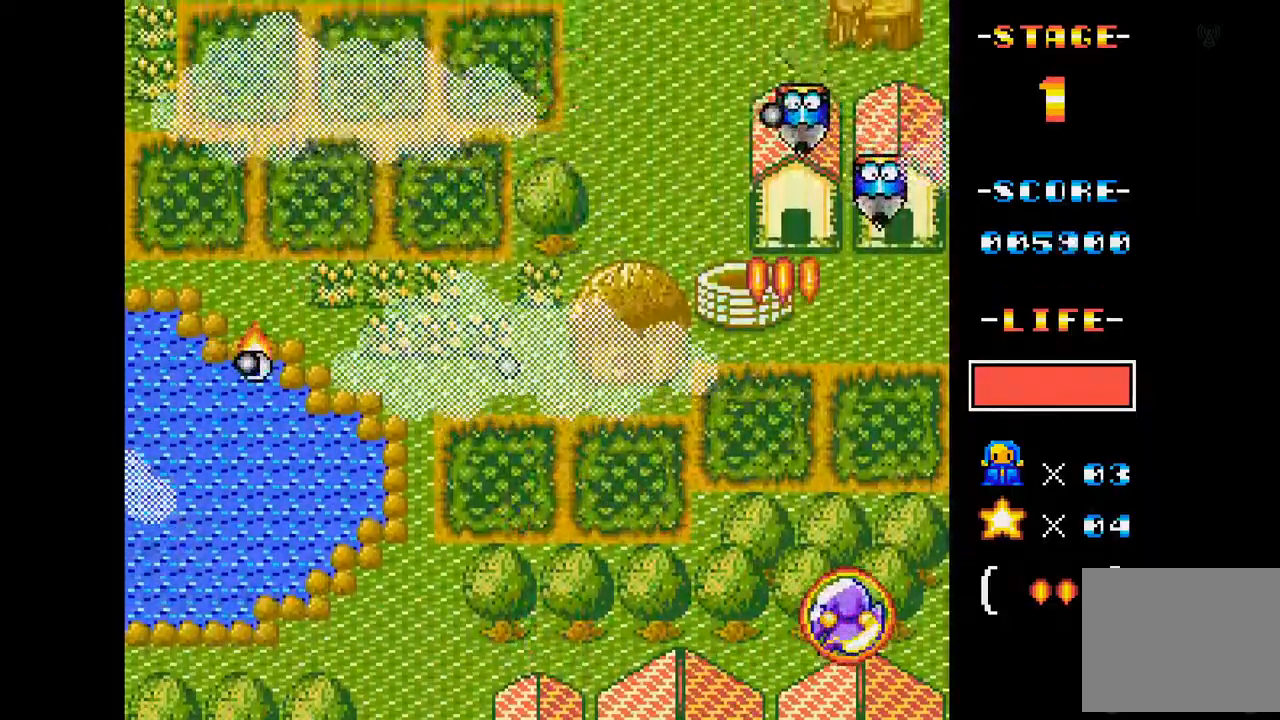
{"buttons": ["A", "DPAD_DOWN", "DPAD_LEFT"], "events": [[50, "DPAD_RIGHT", "down"], [100, "DPAD_RIGHT", "up"], [233, "DPAD_LEFT", "down"], [267, "DPAD_DOWN", "down"]]}
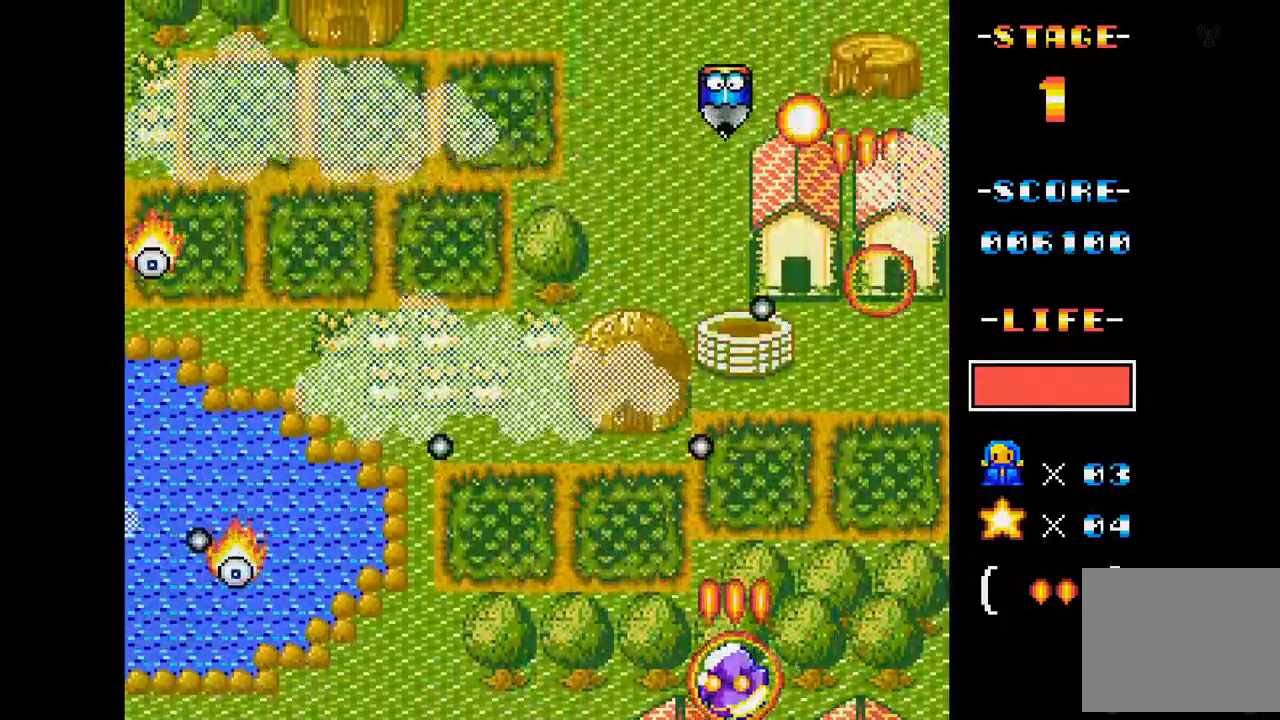
{"buttons": ["A", "DPAD_LEFT"], "events": [[17, "DPAD_DOWN", "up"], [67, "DPAD_LEFT", "up"], [234, "DPAD_RIGHT", "down"], [300, "DPAD_RIGHT", "up"], [417, "DPAD_LEFT", "down"]]}
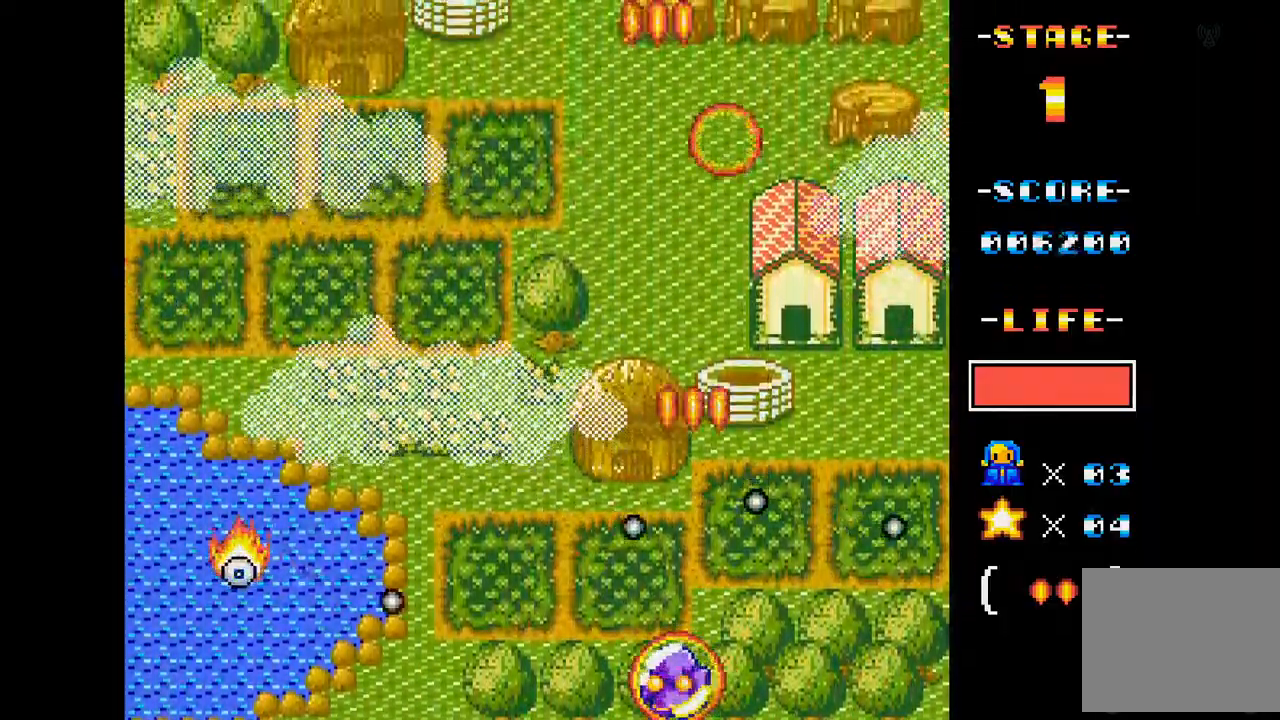
{"buttons": ["A"], "events": [[500, "DPAD_LEFT", "up"]]}
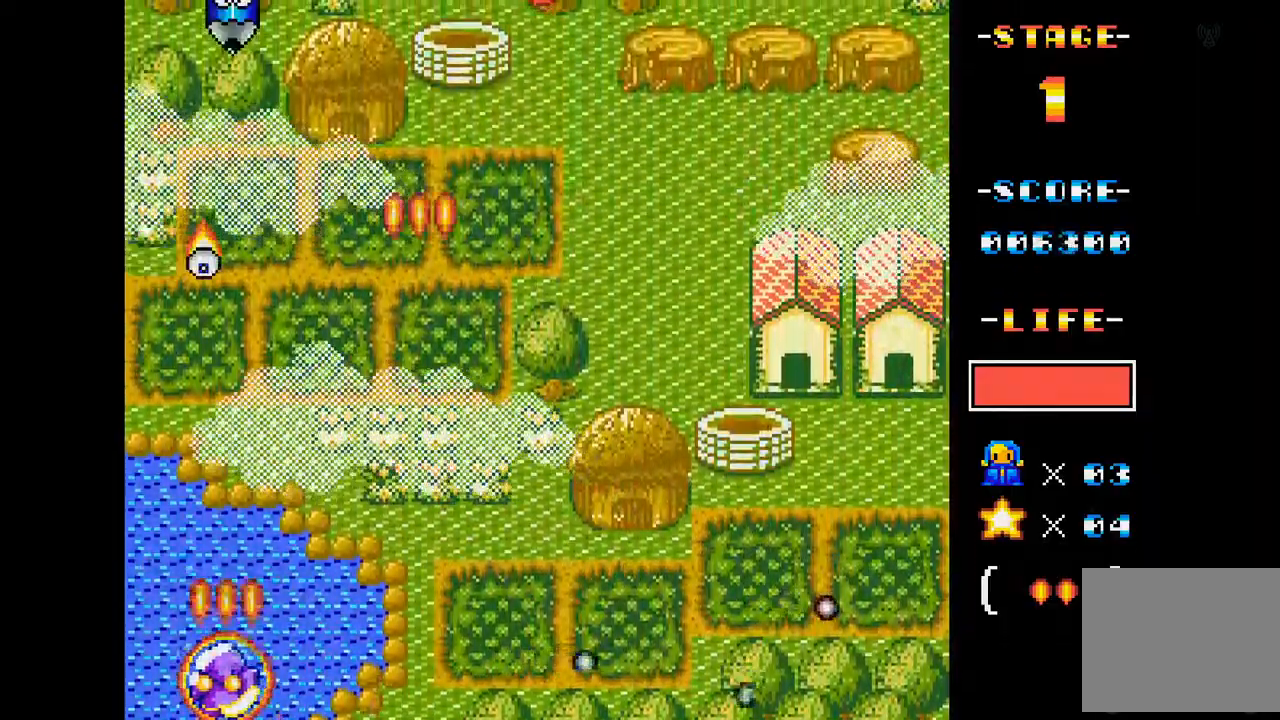
{"buttons": ["A", "DPAD_RIGHT"], "events": [[367, "DPAD_RIGHT", "down"]]}
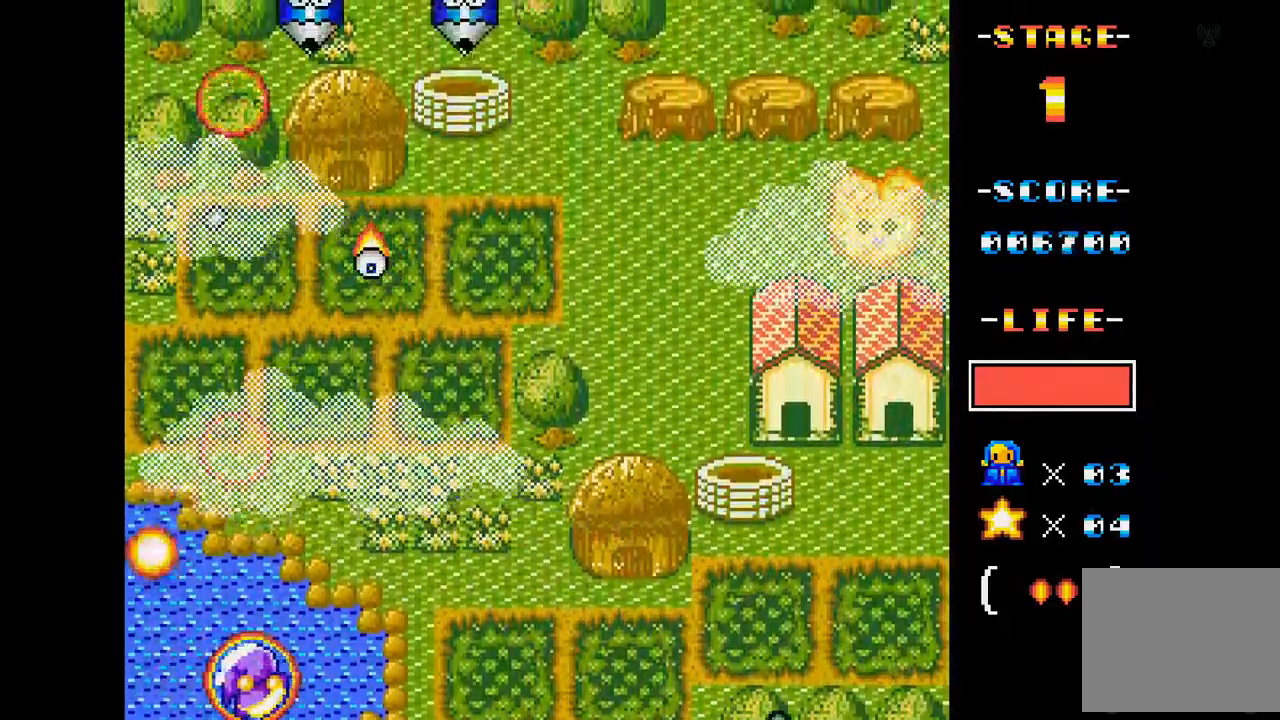
{"buttons": ["A", "DPAD_RIGHT"], "events": [[100, "DPAD_RIGHT", "up"], [183, "DPAD_RIGHT", "down"], [233, "DPAD_UP", "down"], [467, "DPAD_UP", "up"]]}
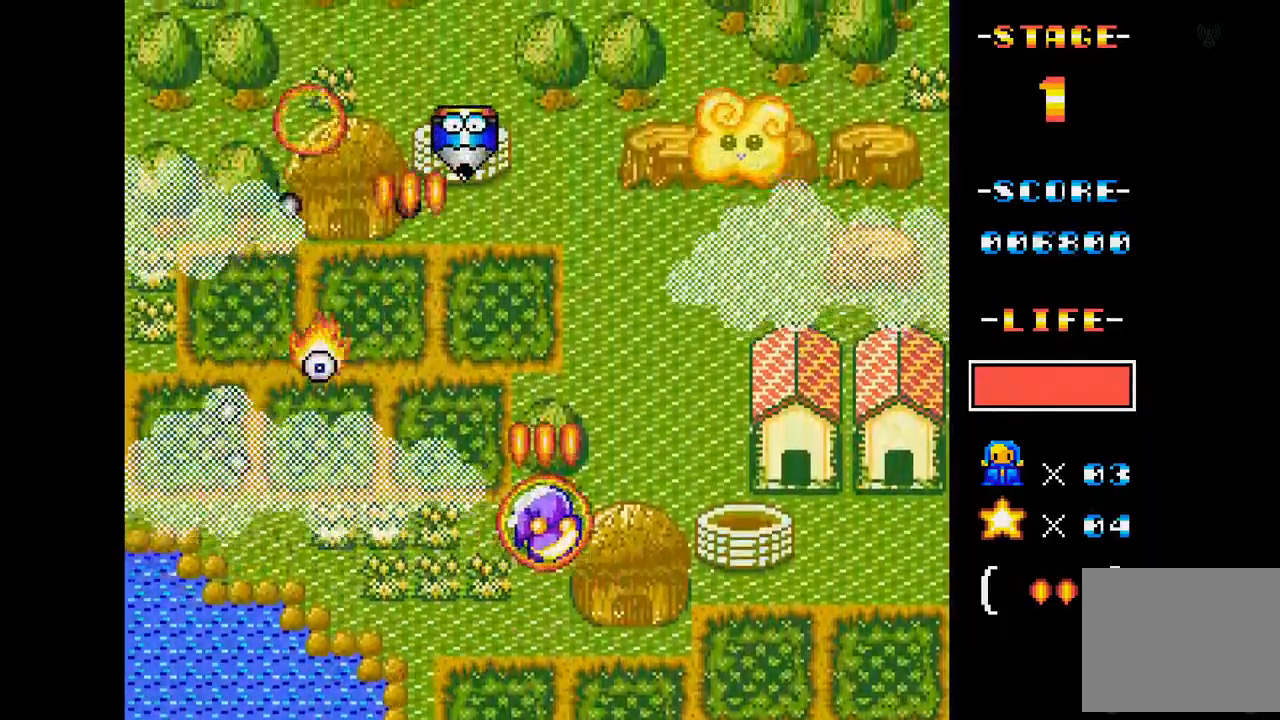
{"buttons": ["A", "DPAD_DOWN"], "events": [[67, "DPAD_RIGHT", "up"], [100, "DPAD_RIGHT", "down"], [217, "DPAD_RIGHT", "up"], [501, "DPAD_DOWN", "down"]]}
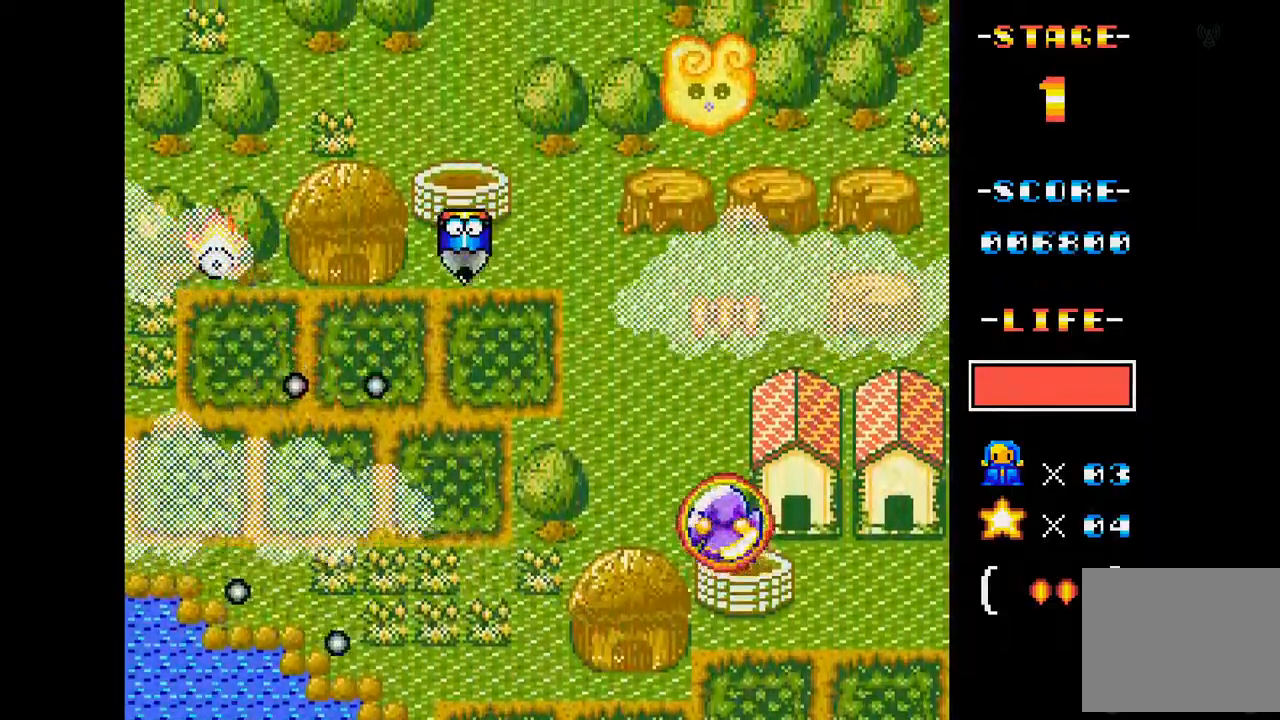
{"buttons": ["A", "DPAD_DOWN", "DPAD_RIGHT"], "events": [[33, "DPAD_LEFT", "down"], [50, "DPAD_DOWN", "up"], [217, "DPAD_LEFT", "up"], [350, "DPAD_DOWN", "down"], [350, "DPAD_LEFT", "down"], [417, "DPAD_LEFT", "up"], [467, "DPAD_RIGHT", "down"]]}
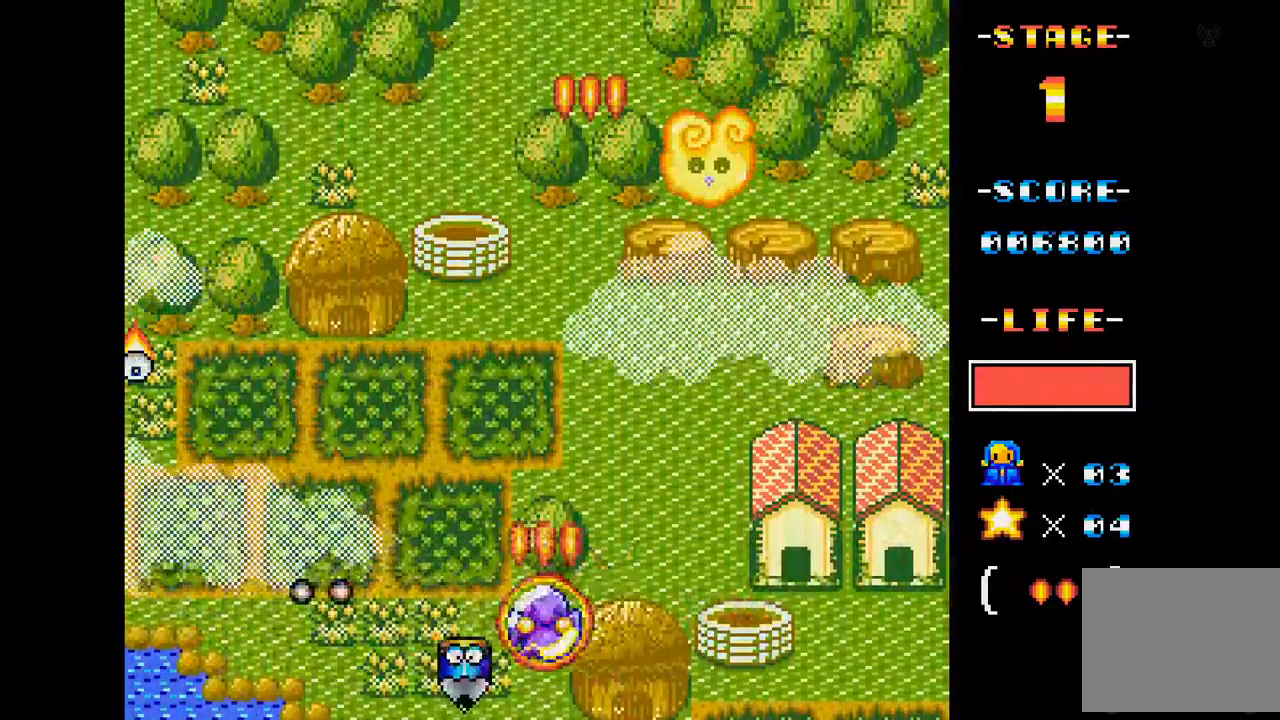
{"buttons": ["A", "DPAD_LEFT"], "events": [[100, "DPAD_DOWN", "up"], [150, "DPAD_RIGHT", "up"], [401, "DPAD_LEFT", "down"]]}